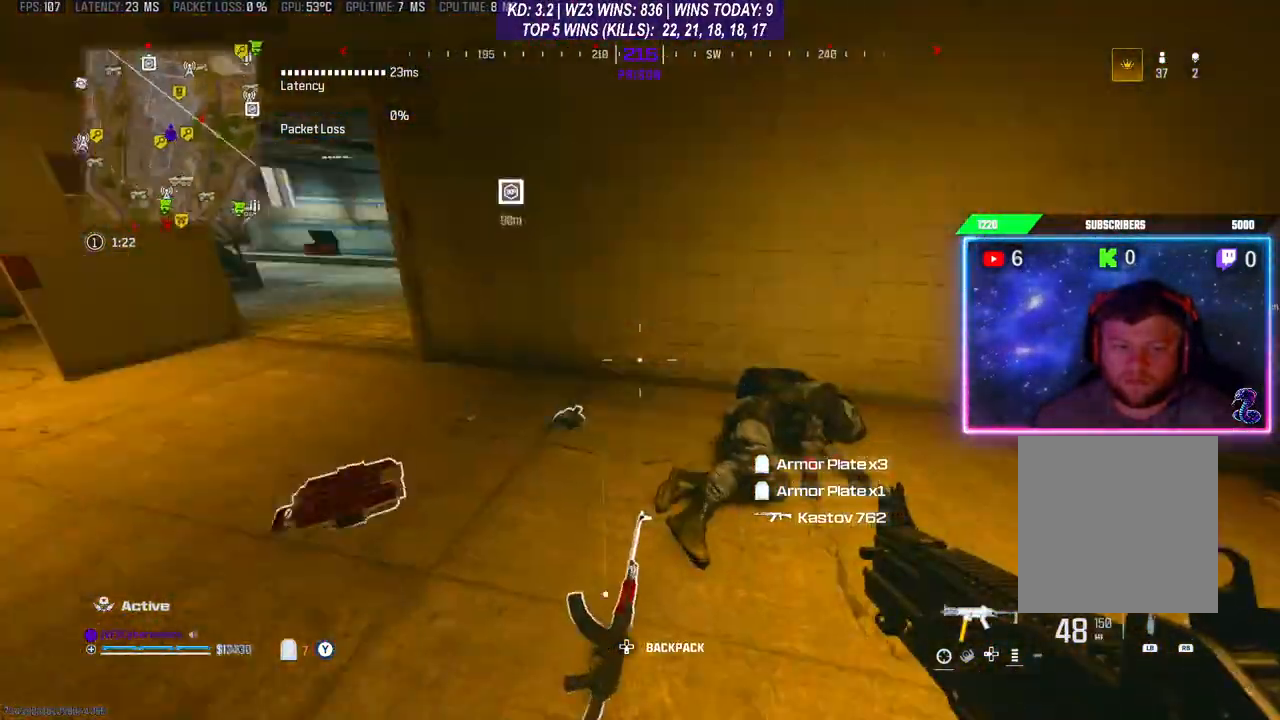
Gameplay with a controller (Xbox layout); each line is a JSON object with the inputs held at the frame after it. "events" lists button and stick changes between this image and that frame as [ms after this image, input, new state], when the widget could be followed in between. Not read: L3.
{"buttons": [], "left_stick": "up-left", "right_stick": "center", "events": [[100, "left_stick", "up-left"], [133, "right_stick", "center"], [333, "right_stick", "left"], [467, "right_stick", "center"]]}
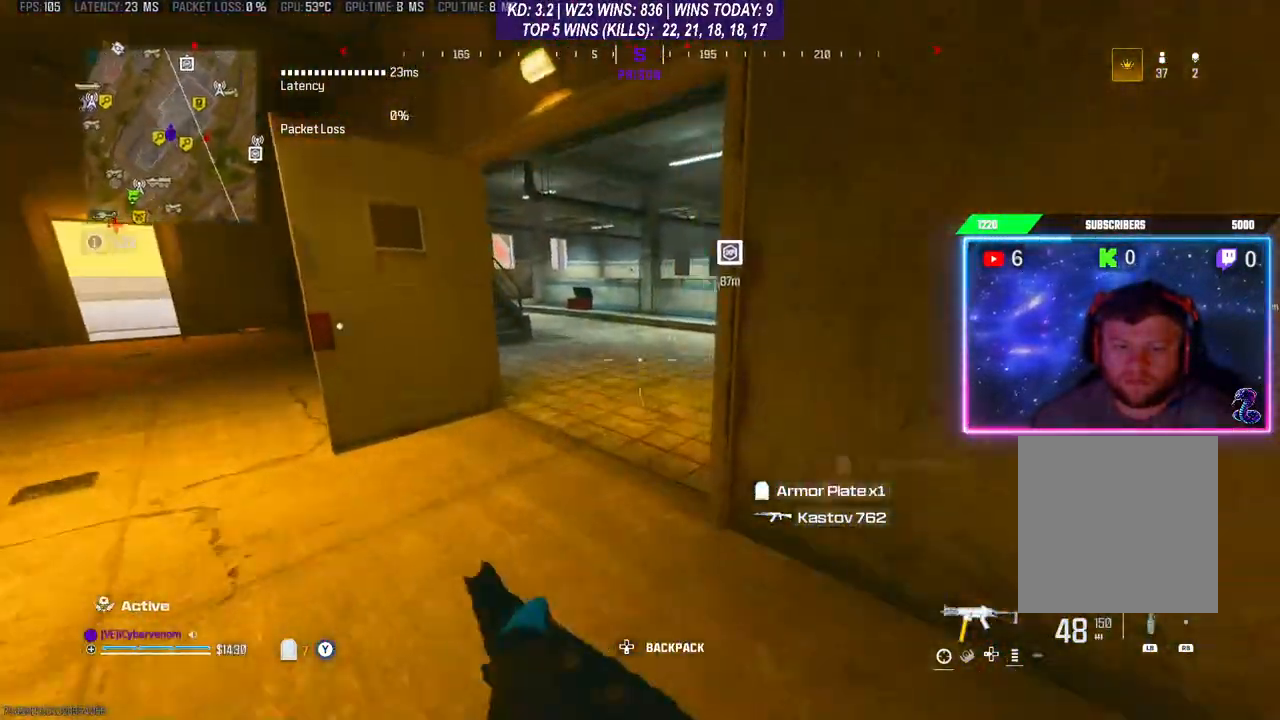
{"buttons": [], "left_stick": "left", "right_stick": "center", "events": [[100, "right_stick", "right"], [367, "left_stick", "left"], [433, "right_stick", "center"]]}
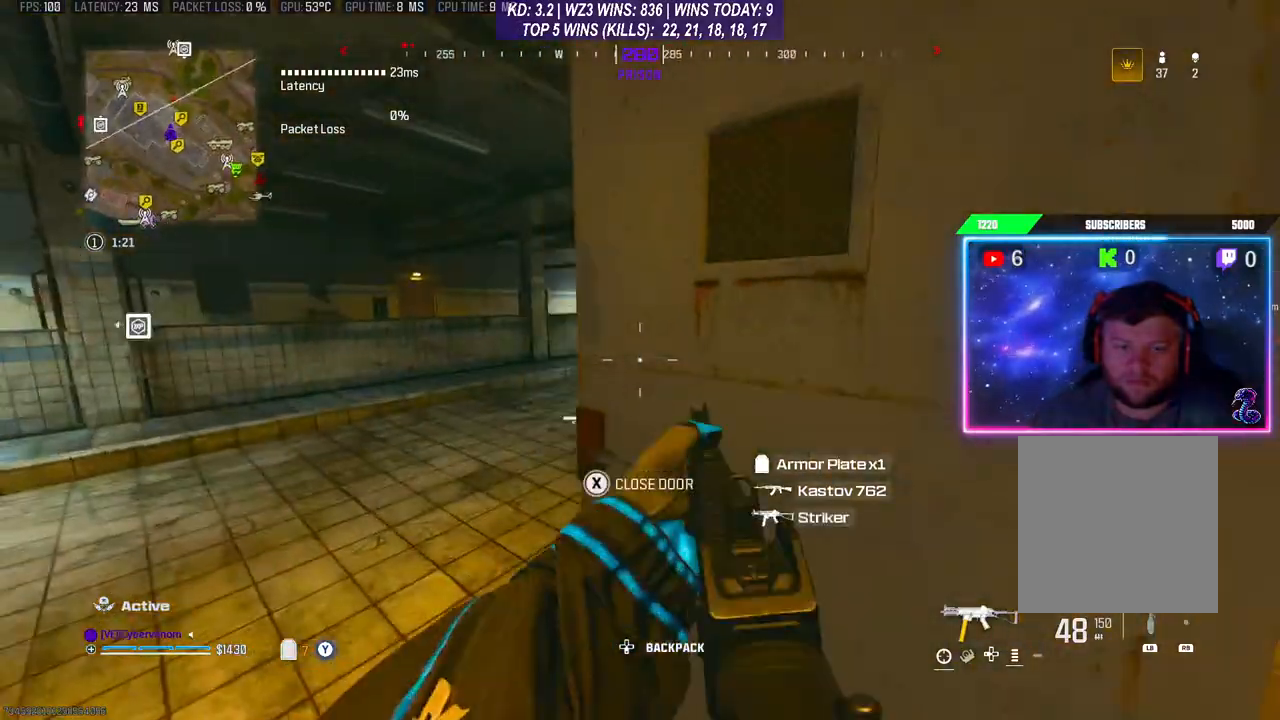
{"buttons": [], "left_stick": "center", "right_stick": "center", "events": [[133, "right_stick", "right"], [300, "right_stick", "center"], [367, "left_stick", "center"]]}
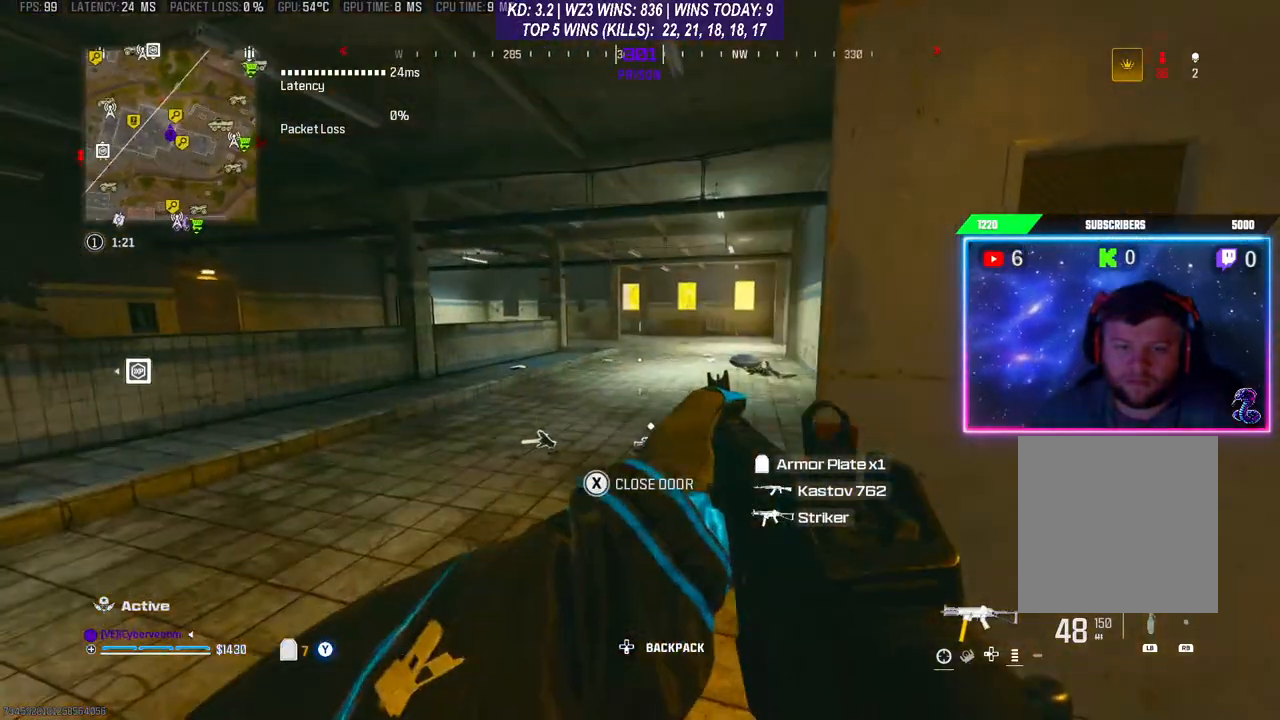
{"buttons": [], "left_stick": "center", "right_stick": "center", "events": []}
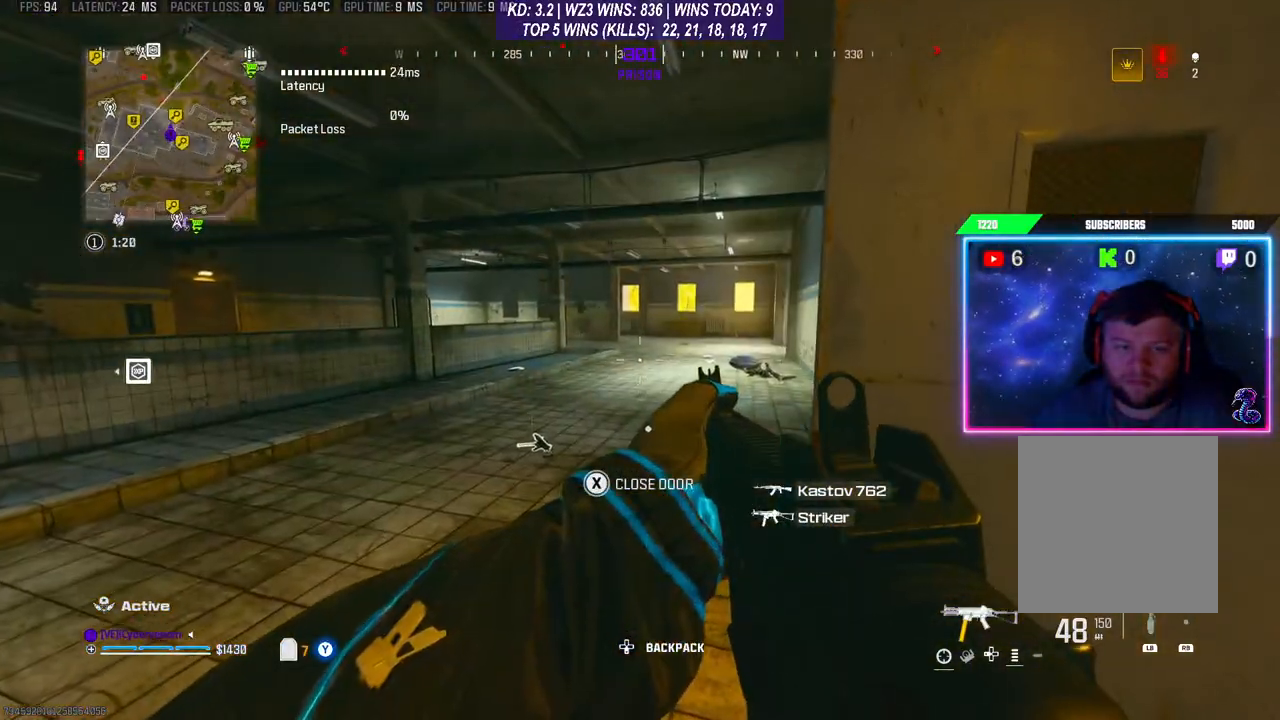
{"buttons": [], "left_stick": "up", "right_stick": "center", "events": [[267, "right_stick", "left"], [400, "left_stick", "up"], [500, "right_stick", "center"]]}
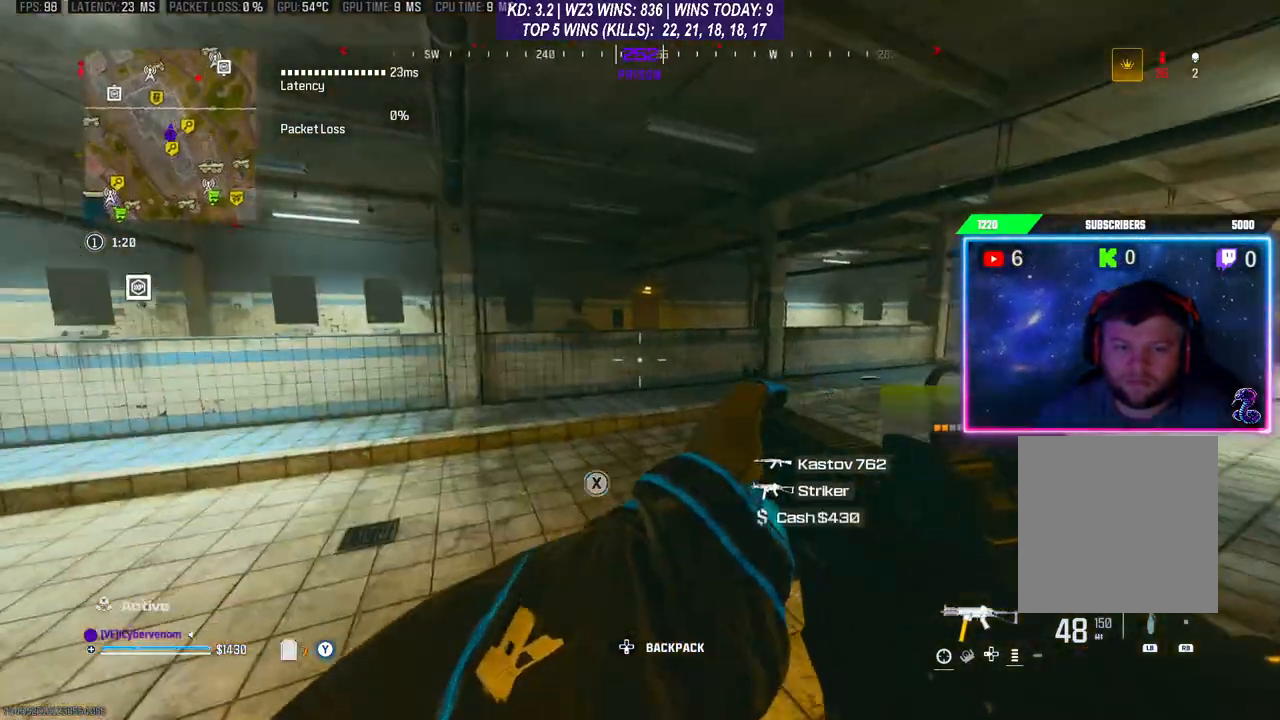
{"buttons": [], "left_stick": "up", "right_stick": "center", "events": []}
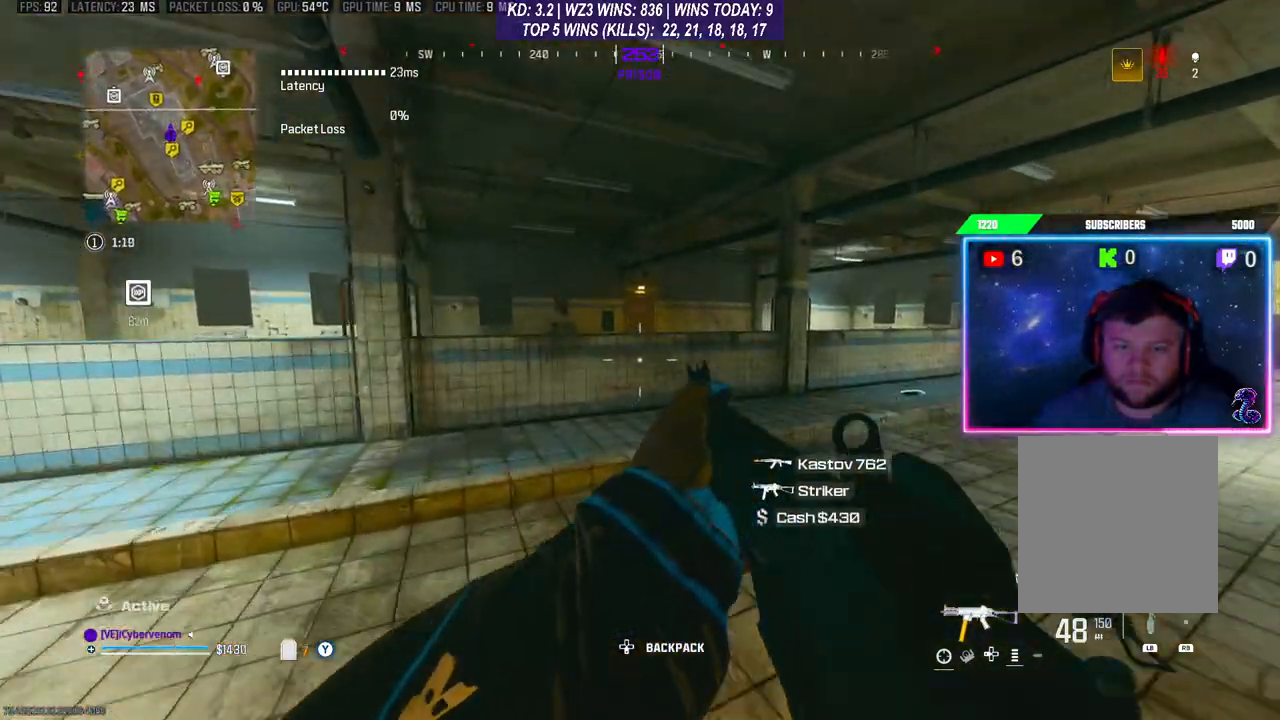
{"buttons": [], "left_stick": "up-right", "right_stick": "center", "events": [[233, "left_stick", "up-right"]]}
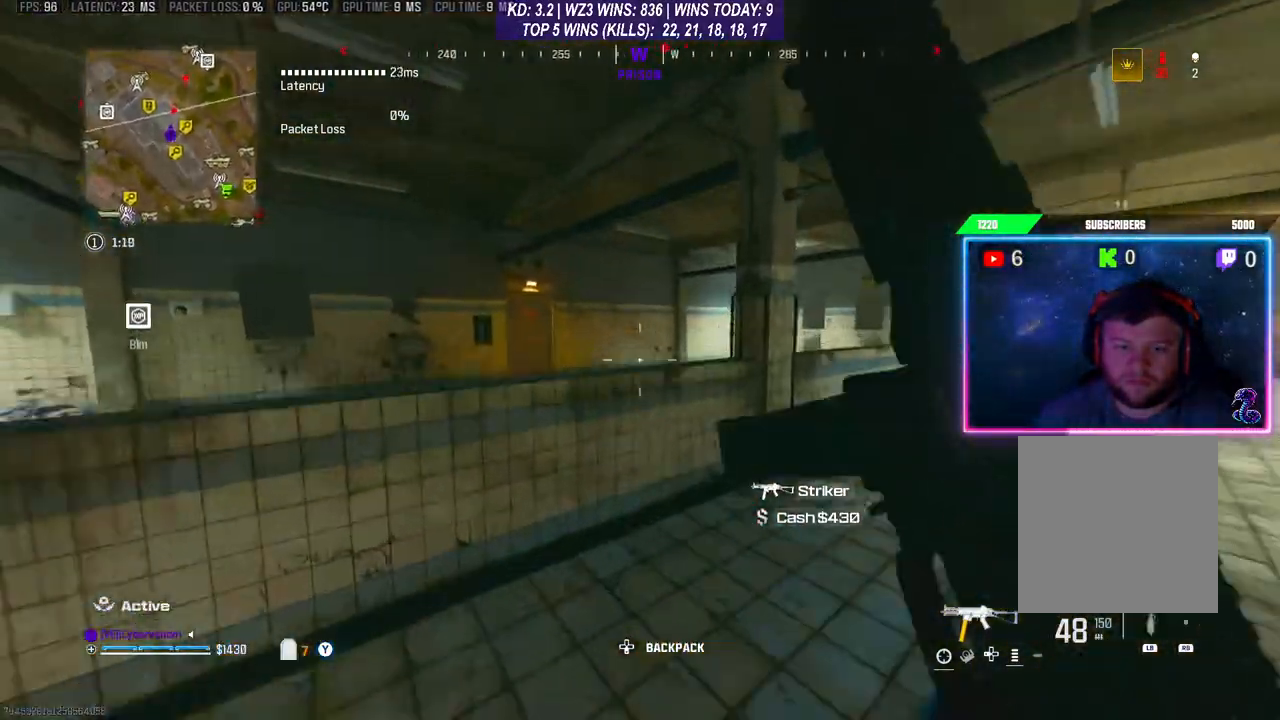
{"buttons": [], "left_stick": "up-right", "right_stick": "center", "events": [[33, "left_stick", "center"], [67, "R3", "down"], [167, "R3", "up"], [267, "left_stick", "right"], [400, "left_stick", "up-right"]]}
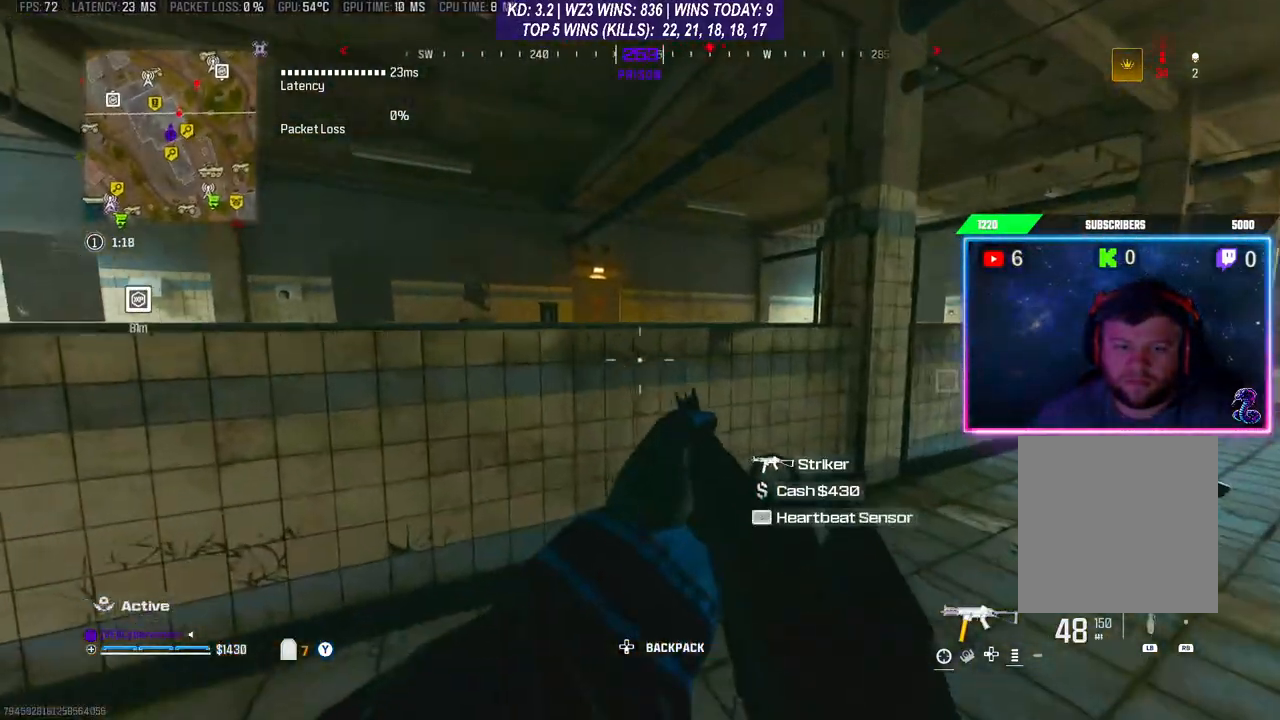
{"buttons": [], "left_stick": "up", "right_stick": "center", "events": [[133, "right_stick", "right"], [233, "right_stick", "down-right"], [333, "right_stick", "center"], [467, "left_stick", "up"]]}
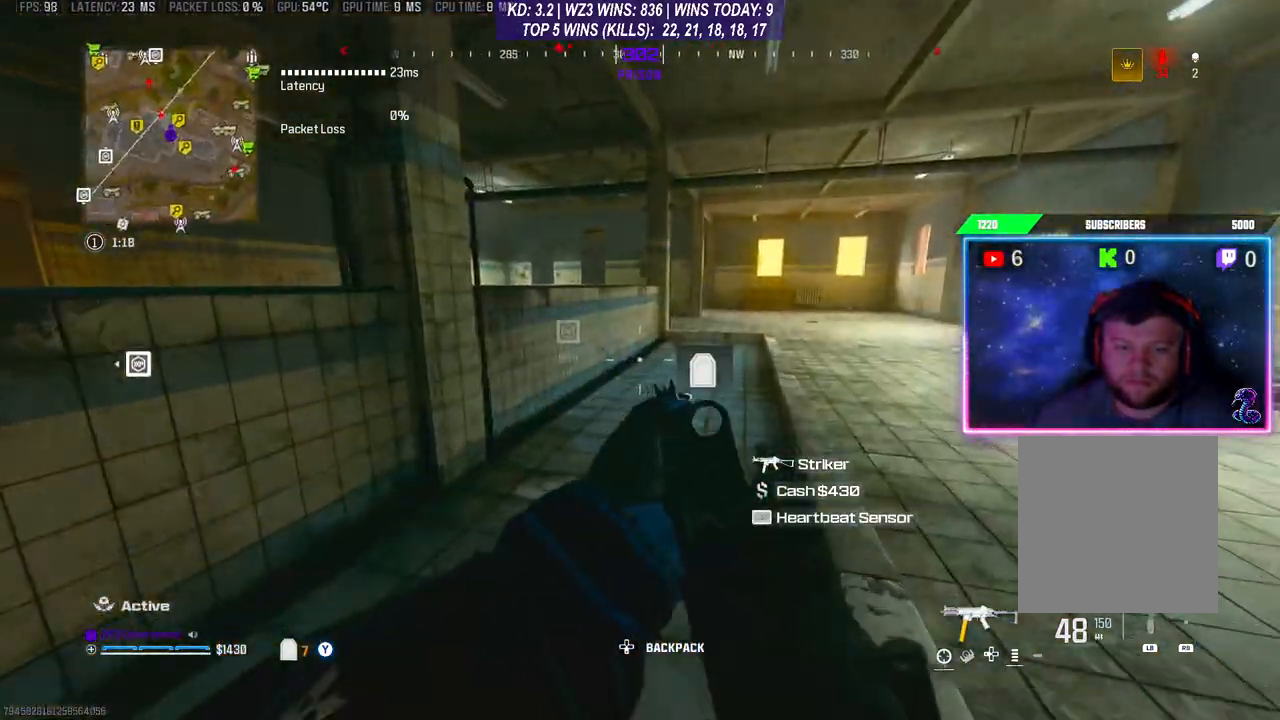
{"buttons": [], "left_stick": "up", "right_stick": "center", "events": [[267, "left_stick", "up-right"], [433, "left_stick", "up"]]}
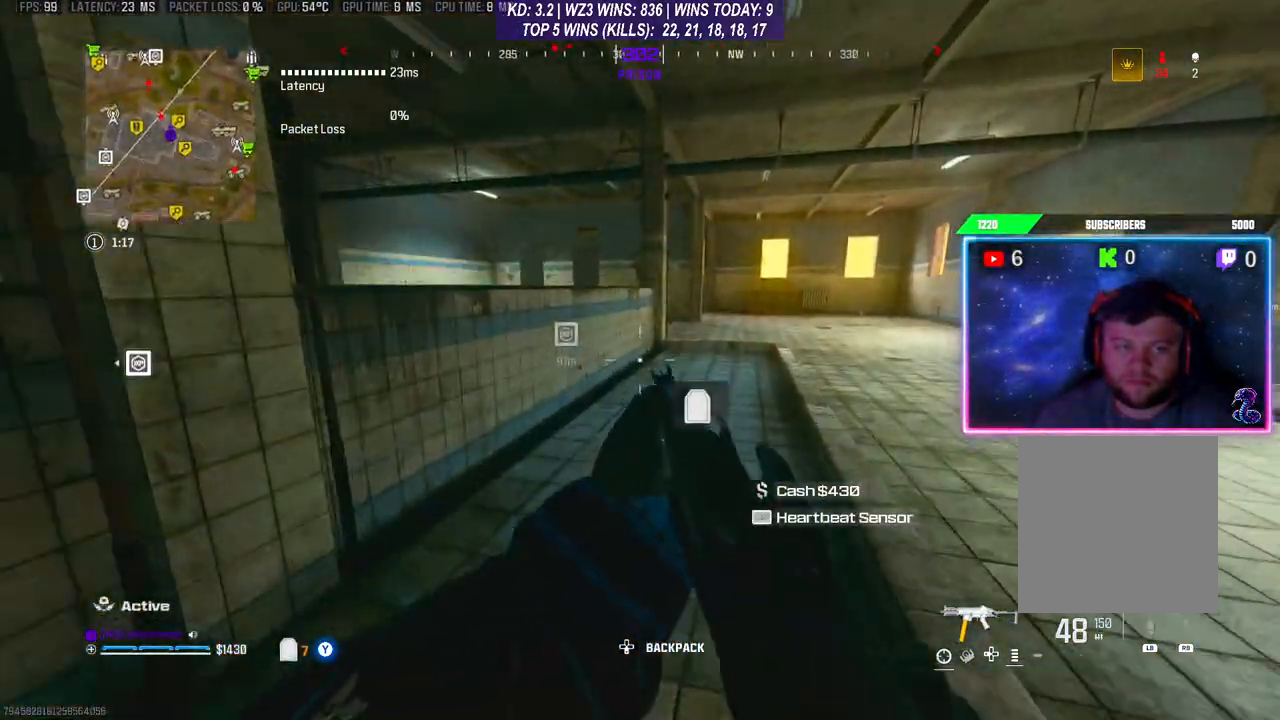
{"buttons": [], "left_stick": "center", "right_stick": "down-left", "events": [[167, "X", "down"], [167, "left_stick", "center"], [300, "X", "up"], [467, "right_stick", "down-left"]]}
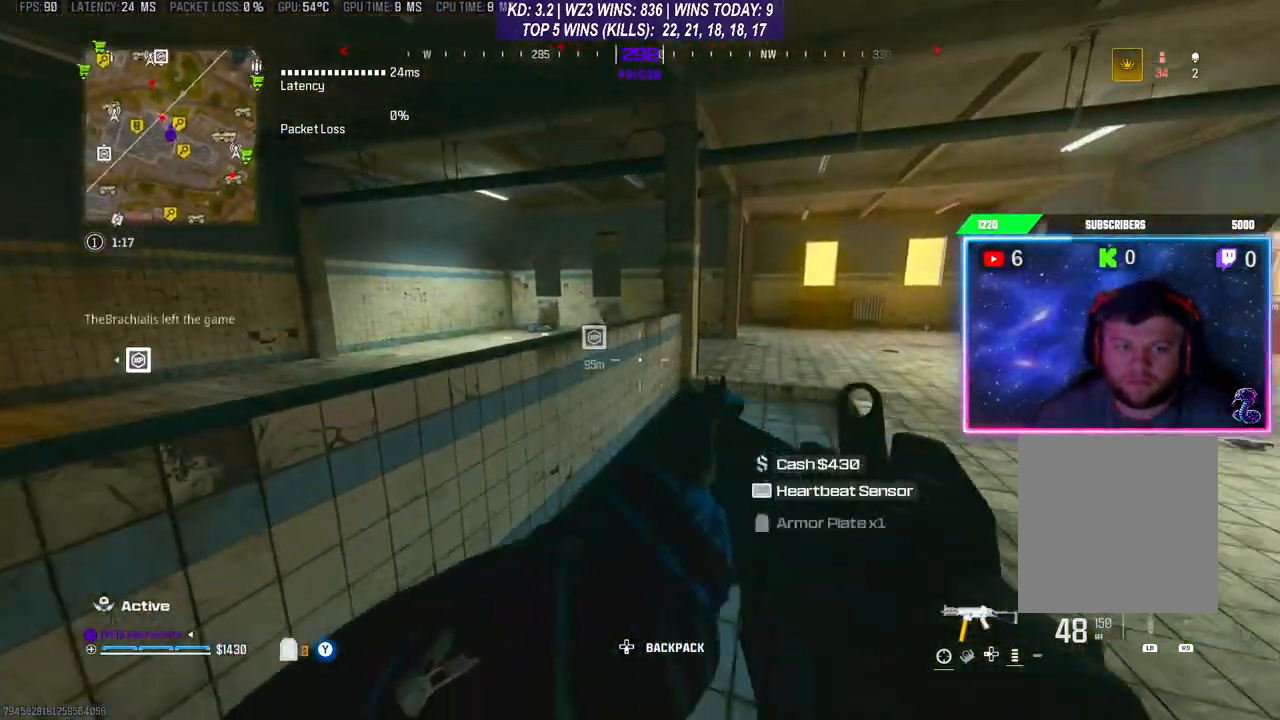
{"buttons": [], "left_stick": "center", "right_stick": "center", "events": [[233, "right_stick", "center"]]}
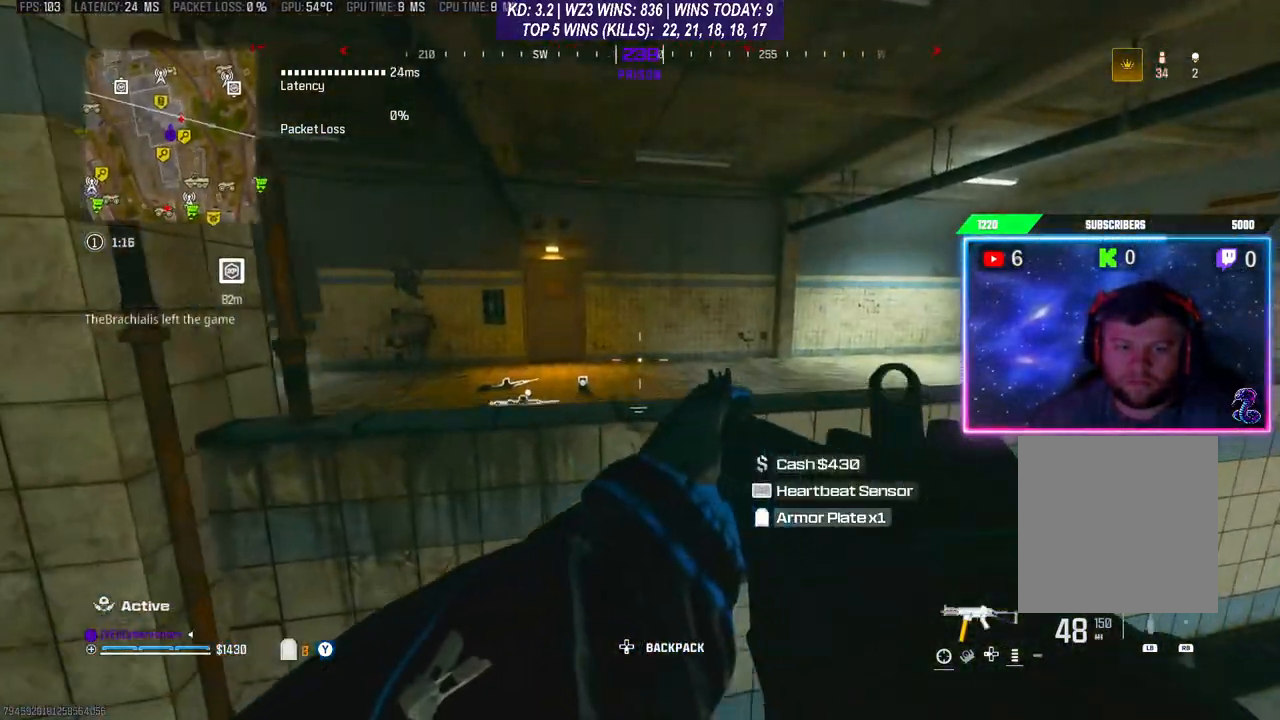
{"buttons": ["A"], "left_stick": "up-right", "right_stick": "center", "events": [[467, "A", "down"], [500, "left_stick", "up-right"]]}
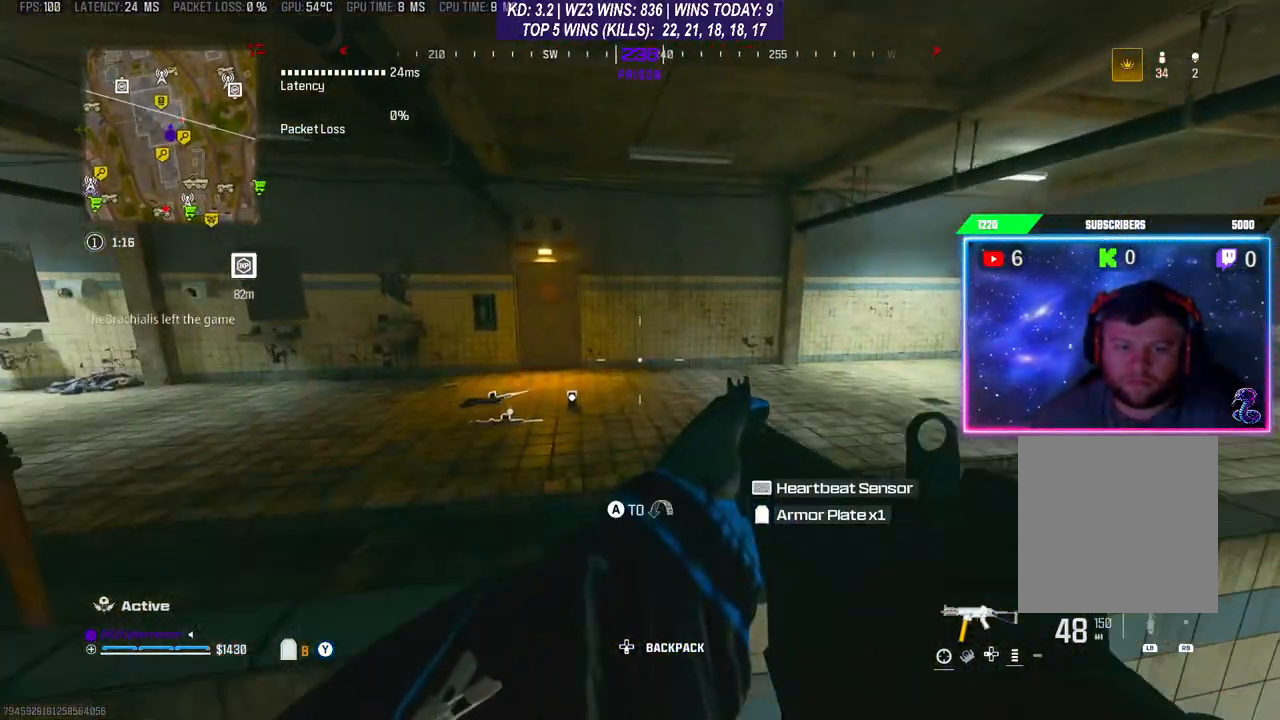
{"buttons": [], "left_stick": "up", "right_stick": "center", "events": [[33, "left_stick", "up"], [100, "A", "up"], [167, "A", "down"], [333, "A", "up"]]}
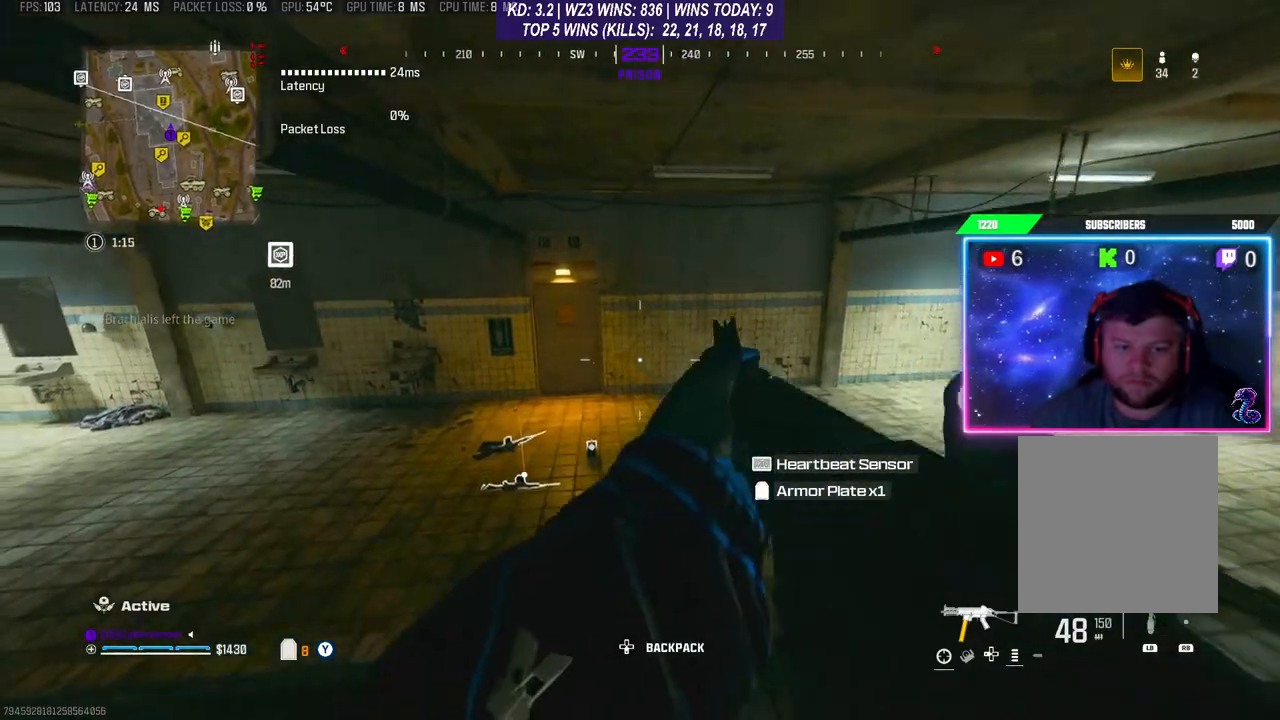
{"buttons": [], "left_stick": "center", "right_stick": "center", "events": [[100, "left_stick", "center"]]}
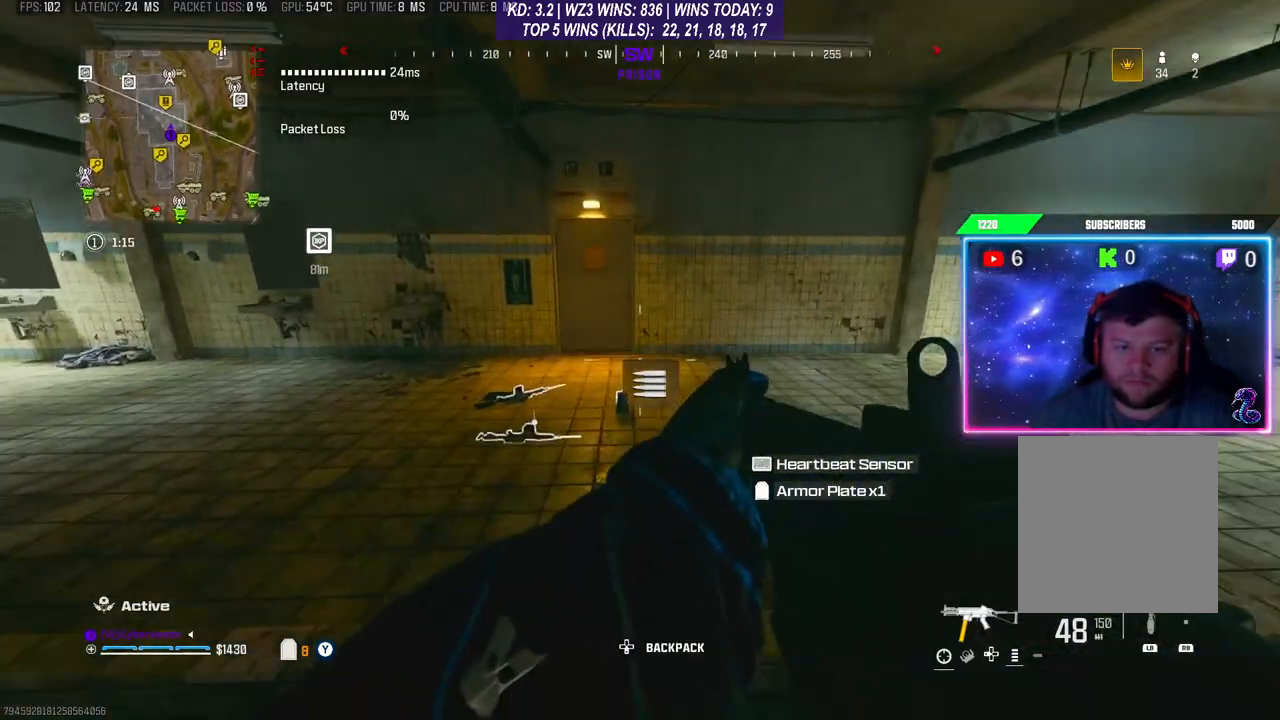
{"buttons": ["R3"], "left_stick": "center", "right_stick": "center", "events": [[100, "right_stick", "up"], [267, "right_stick", "center"], [333, "R3", "down"]]}
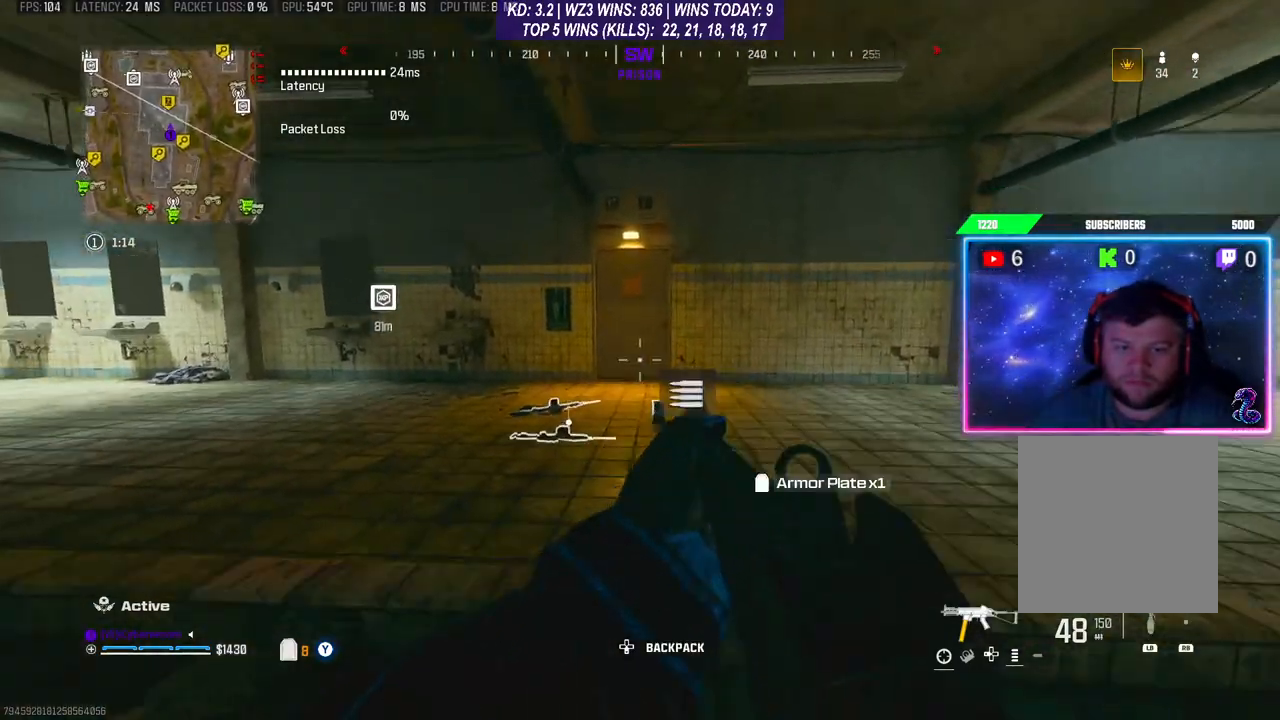
{"buttons": [], "left_stick": "center", "right_stick": "center", "events": [[267, "R3", "up"]]}
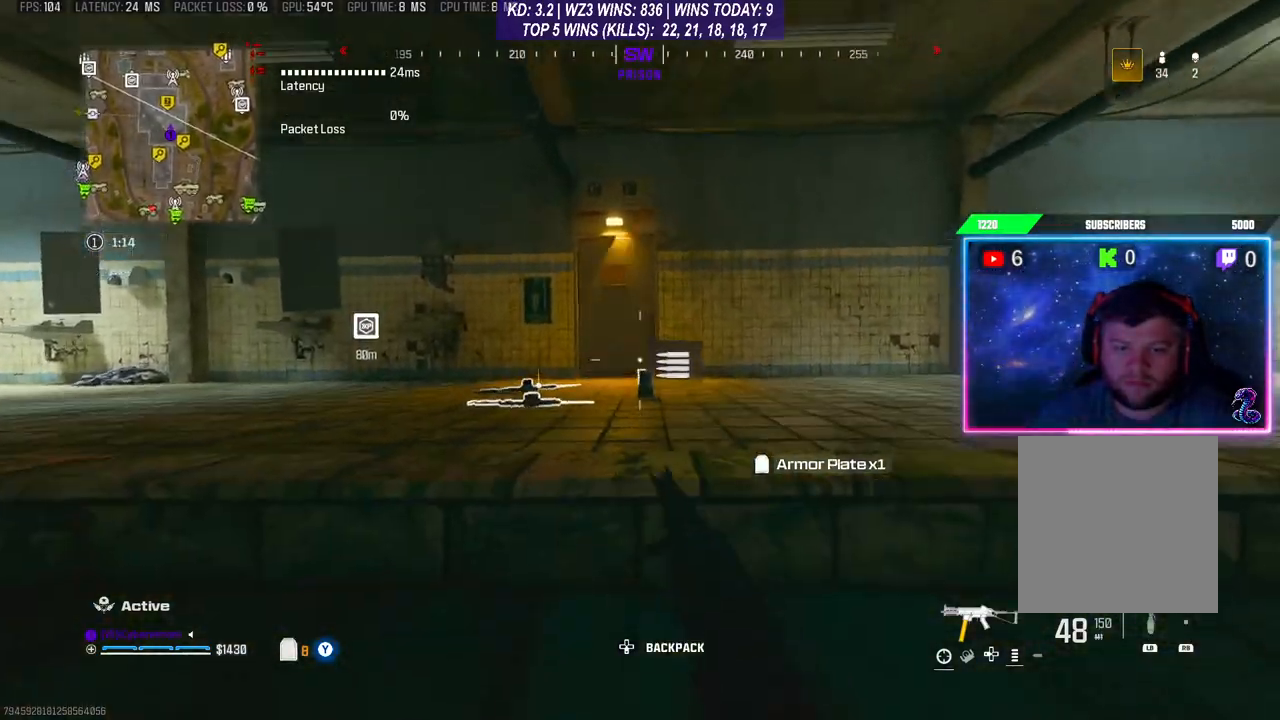
{"buttons": [], "left_stick": "center", "right_stick": "center", "events": []}
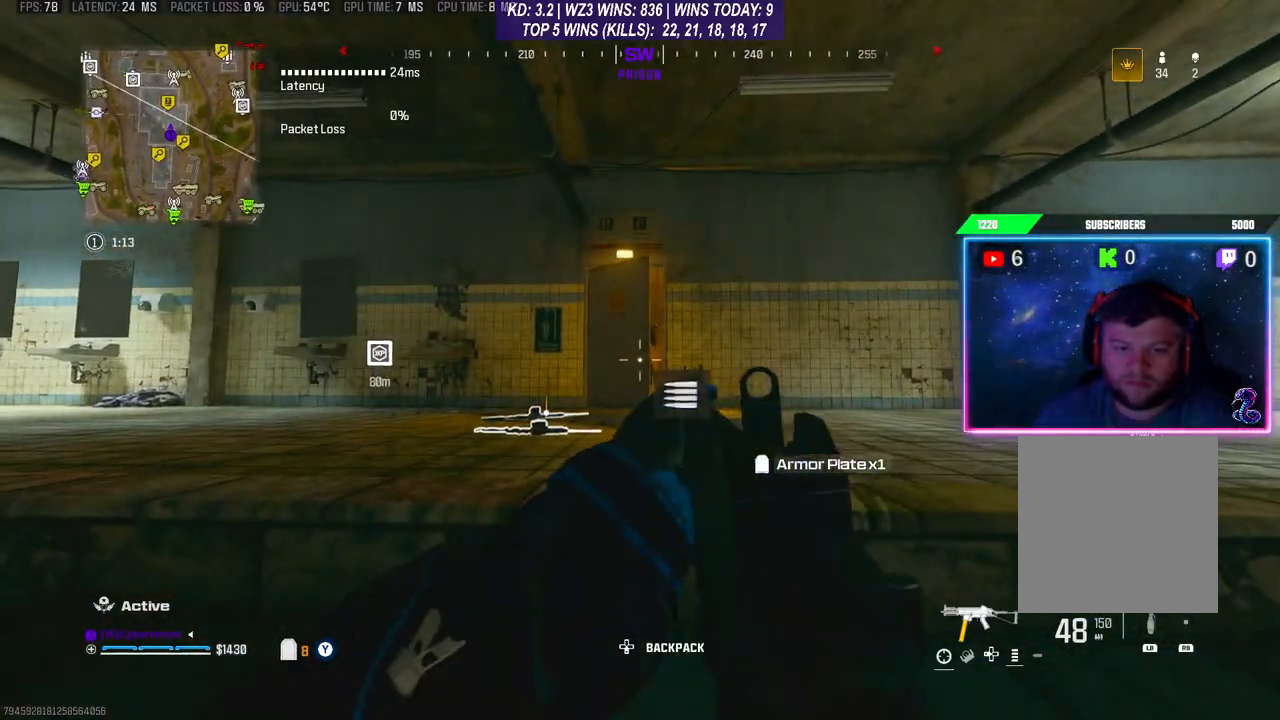
{"buttons": ["L2", "R2"], "left_stick": "center", "right_stick": "center", "events": [[100, "L2", "down"], [133, "R2", "down"]]}
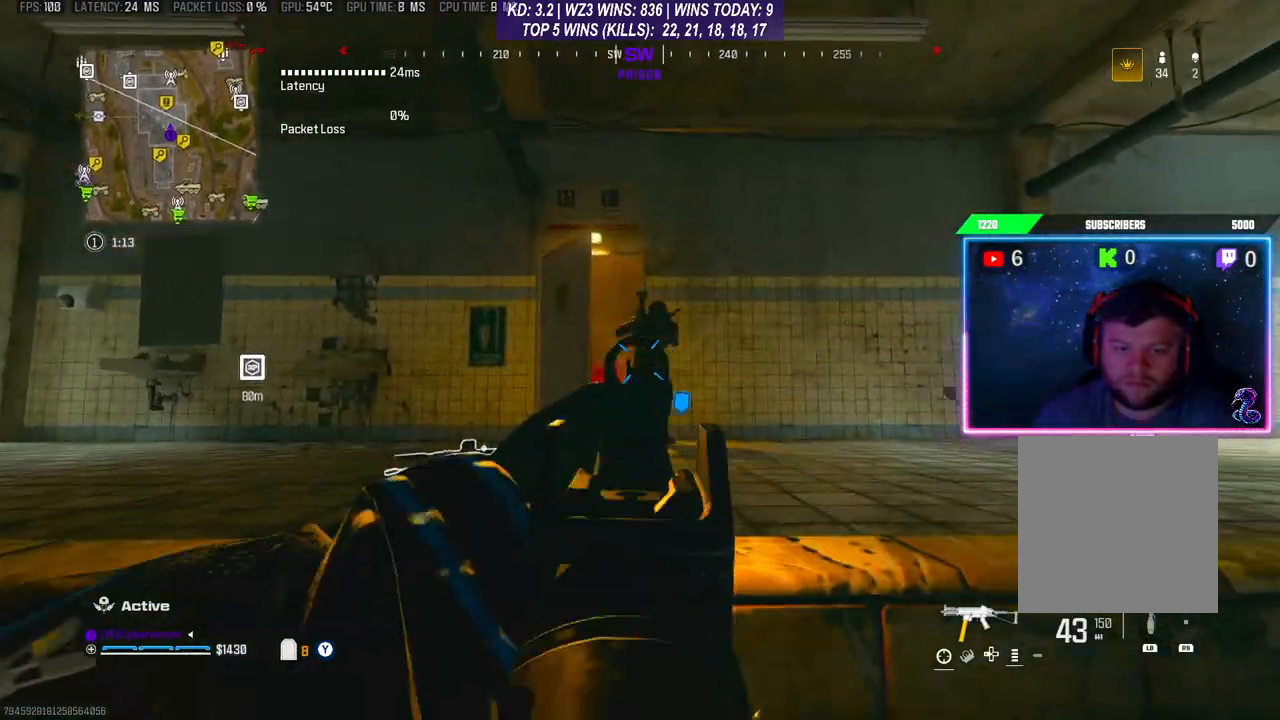
{"buttons": ["L2", "R2"], "left_stick": "center", "right_stick": "right", "events": [[200, "right_stick", "right"], [367, "right_stick", "center"], [467, "right_stick", "right"]]}
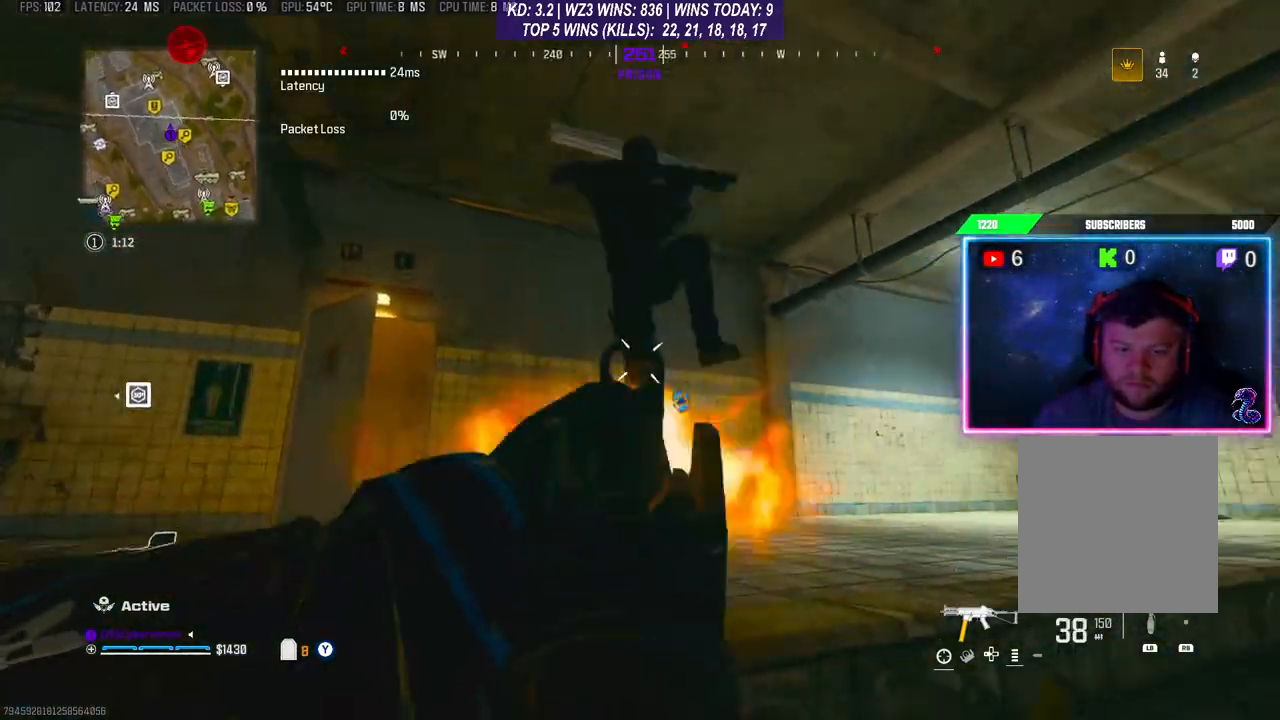
{"buttons": [], "left_stick": "up-left", "right_stick": "down", "events": [[167, "L2", "up"], [200, "right_stick", "center"], [333, "left_stick", "up-right"], [367, "R2", "up"], [367, "right_stick", "down"], [433, "left_stick", "up-left"]]}
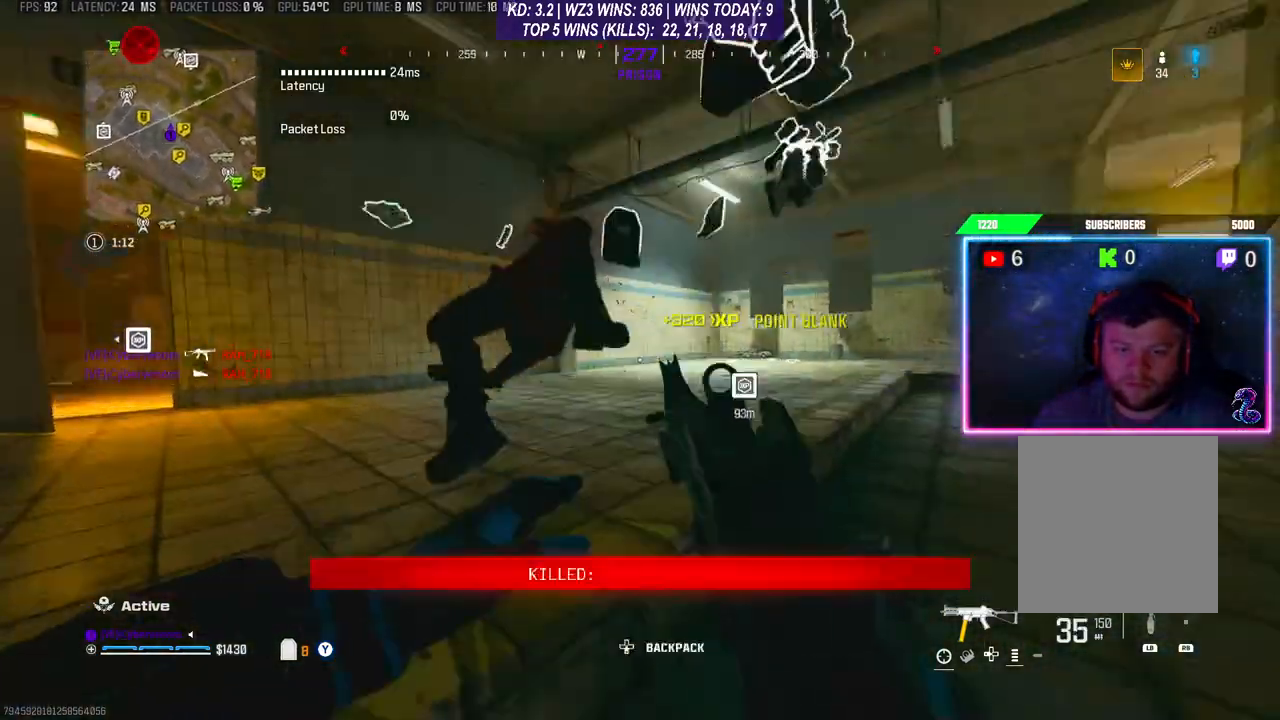
{"buttons": ["X"], "left_stick": "center", "right_stick": "center", "events": [[100, "left_stick", "right"], [133, "right_stick", "center"], [267, "X", "down"], [500, "left_stick", "center"]]}
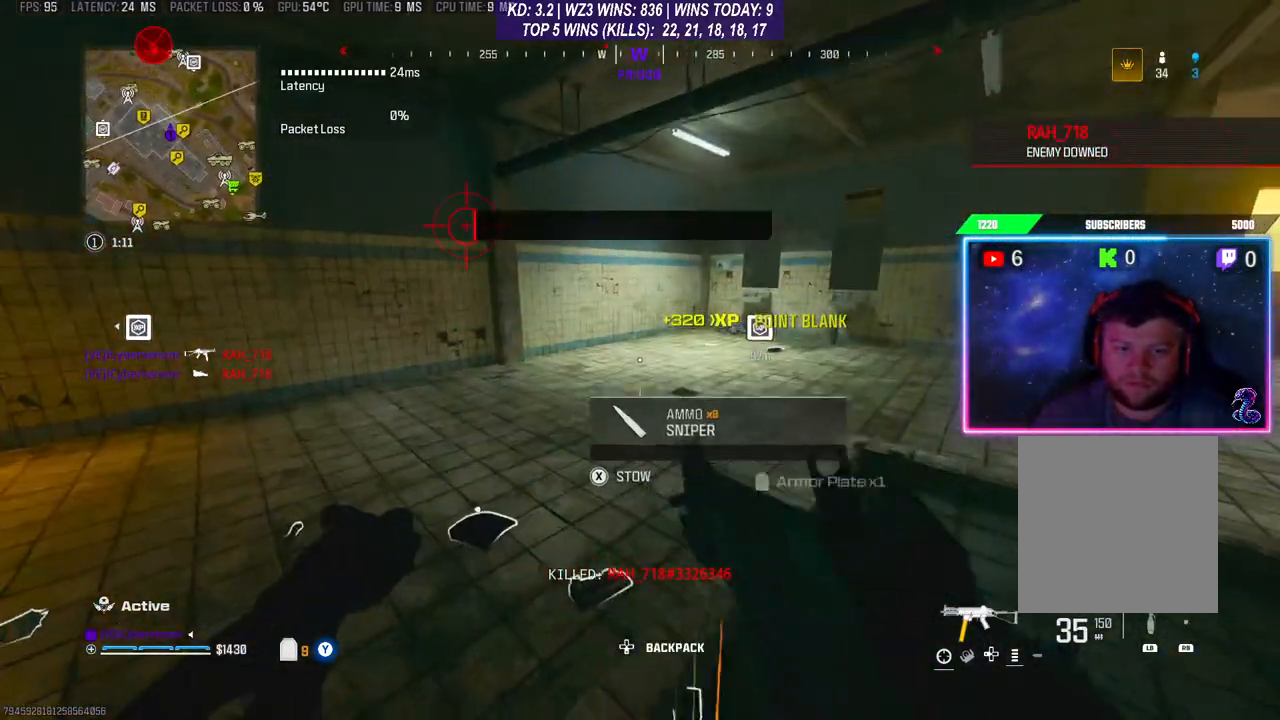
{"buttons": [], "left_stick": "up-left", "right_stick": "down-left", "events": [[233, "left_stick", "left"], [267, "X", "up"], [400, "left_stick", "up-left"], [433, "right_stick", "down-left"]]}
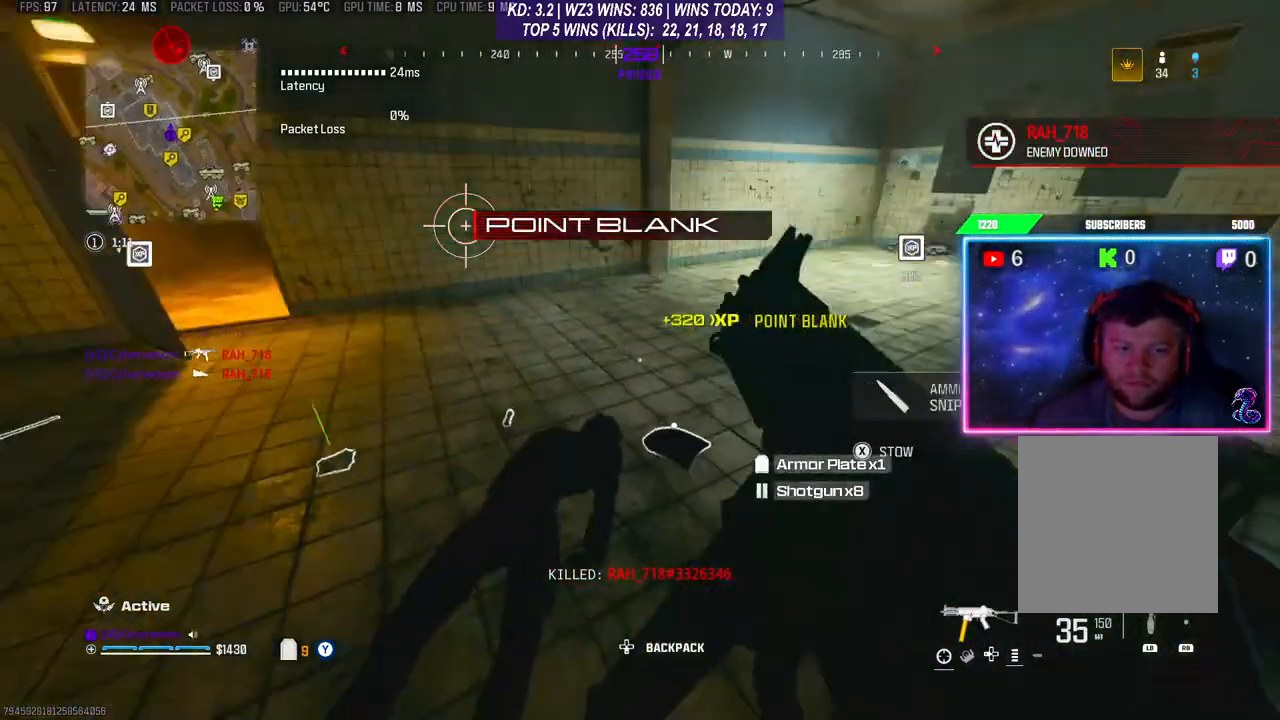
{"buttons": [], "left_stick": "center", "right_stick": "center", "events": [[33, "right_stick", "center"], [133, "left_stick", "down-right"], [333, "left_stick", "center"], [400, "right_stick", "down"], [500, "right_stick", "center"]]}
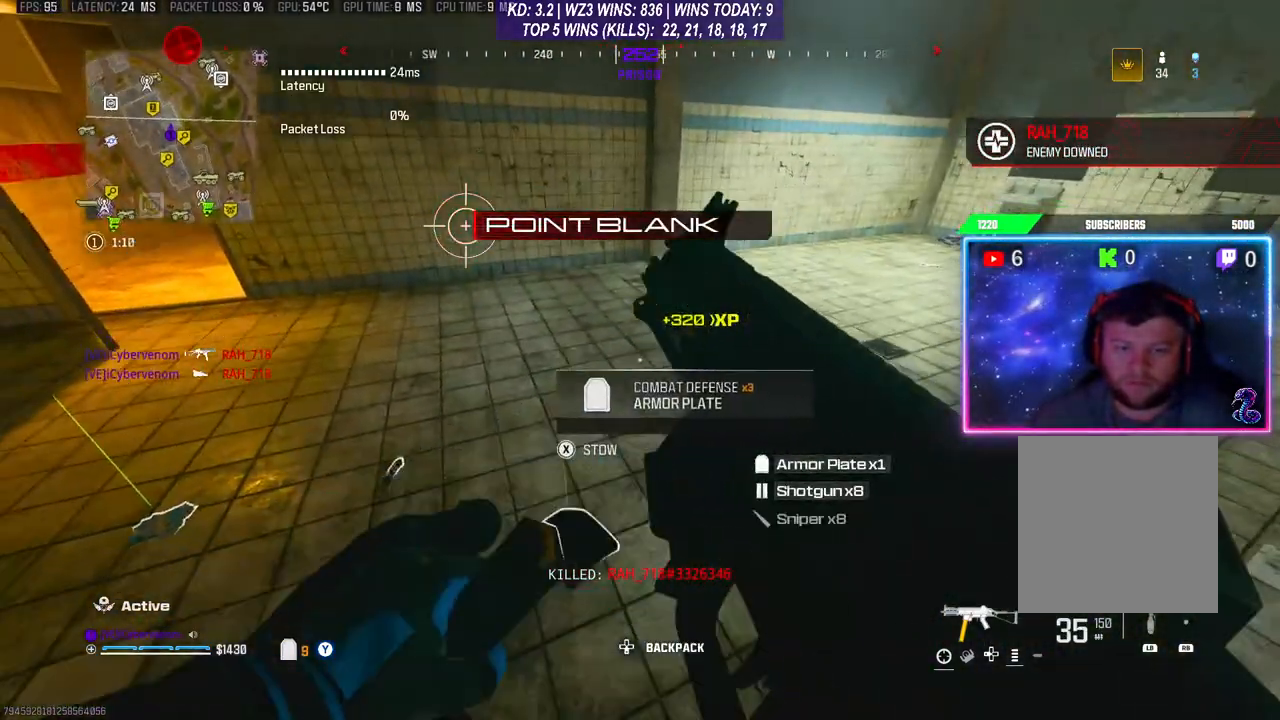
{"buttons": [], "left_stick": "right", "right_stick": "down-left", "events": [[167, "X", "down"], [200, "X", "up"], [367, "right_stick", "down-left"], [500, "left_stick", "right"]]}
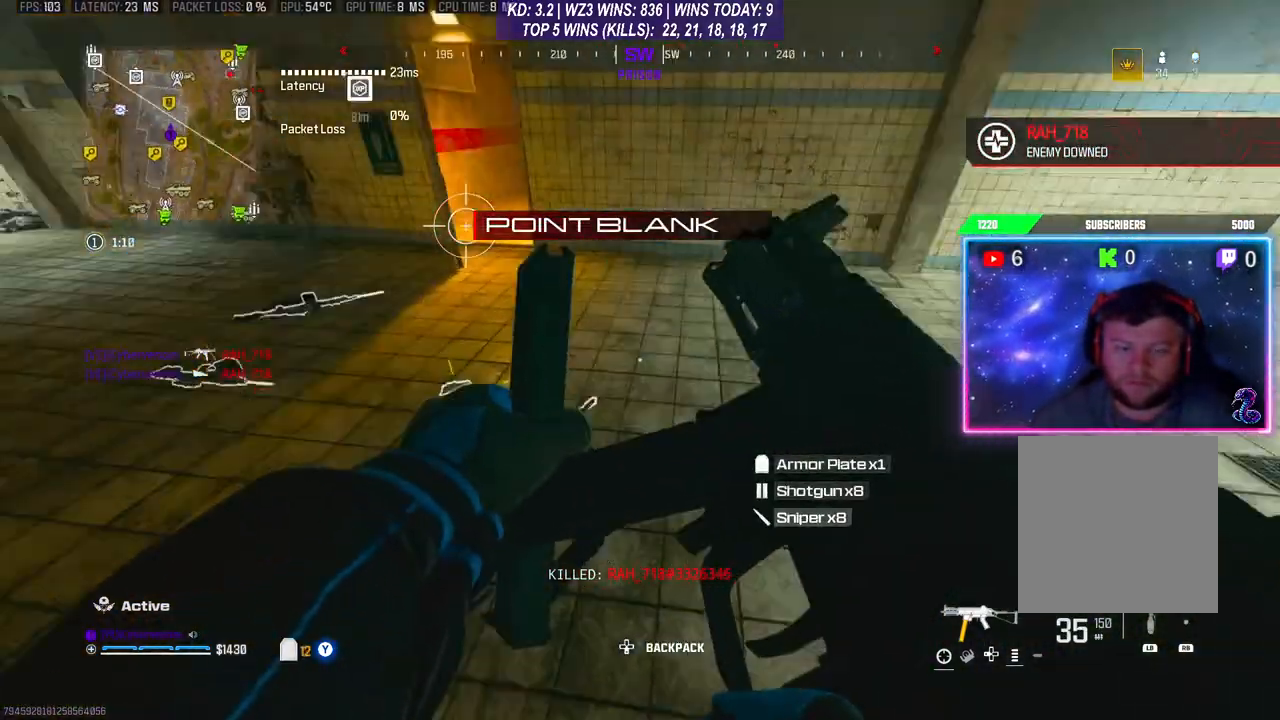
{"buttons": [], "left_stick": "center", "right_stick": "right", "events": [[33, "right_stick", "left"], [67, "left_stick", "up-right"], [233, "left_stick", "center"], [233, "right_stick", "center"], [500, "right_stick", "right"]]}
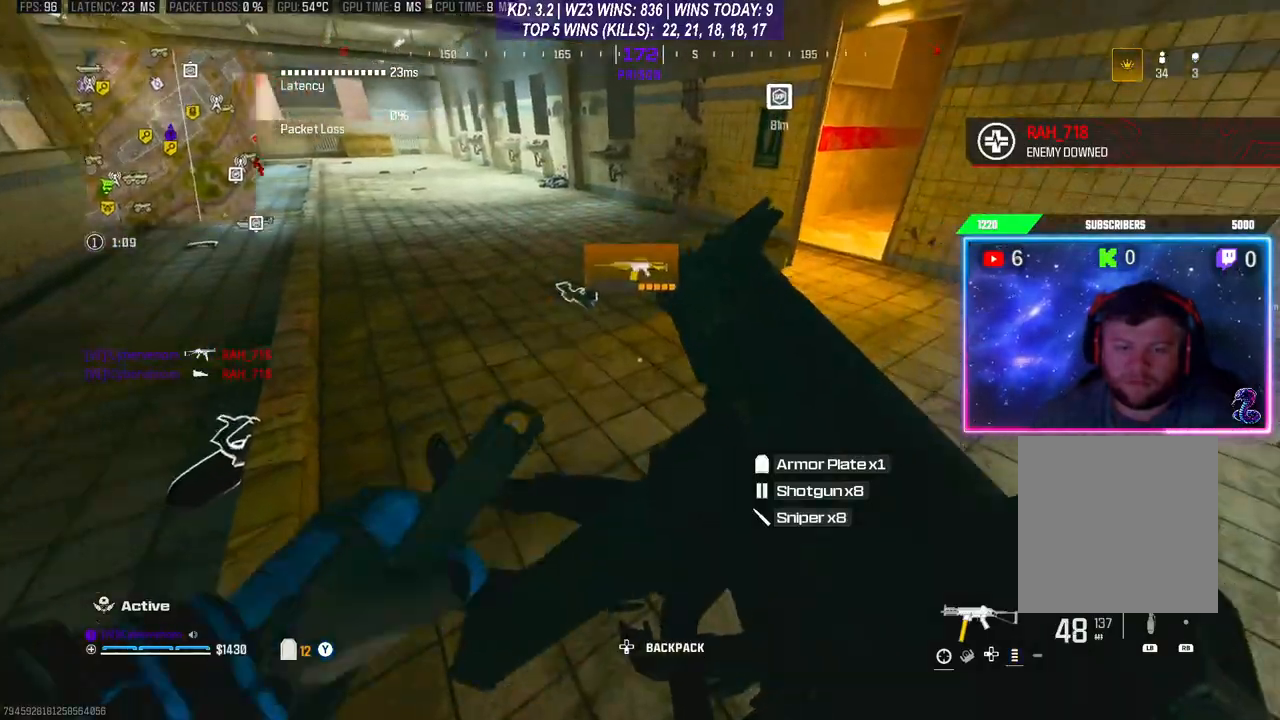
{"buttons": [], "left_stick": "up-right", "right_stick": "center", "events": [[33, "left_stick", "up"], [133, "left_stick", "center"], [167, "right_stick", "left"], [200, "left_stick", "left"], [333, "right_stick", "down-right"], [367, "left_stick", "up-right"], [500, "right_stick", "center"]]}
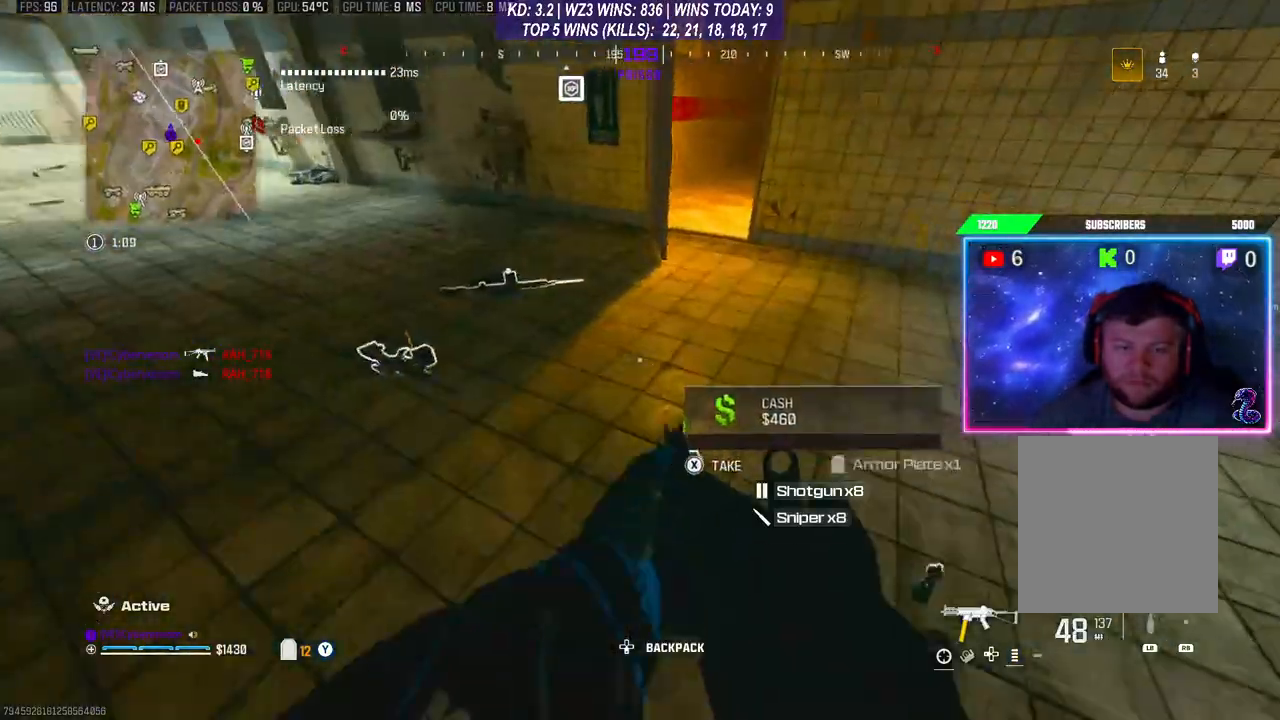
{"buttons": [], "left_stick": "left", "right_stick": "center", "events": [[67, "right_stick", "left"], [100, "left_stick", "center"], [167, "left_stick", "down-left"], [300, "left_stick", "left"], [433, "right_stick", "center"]]}